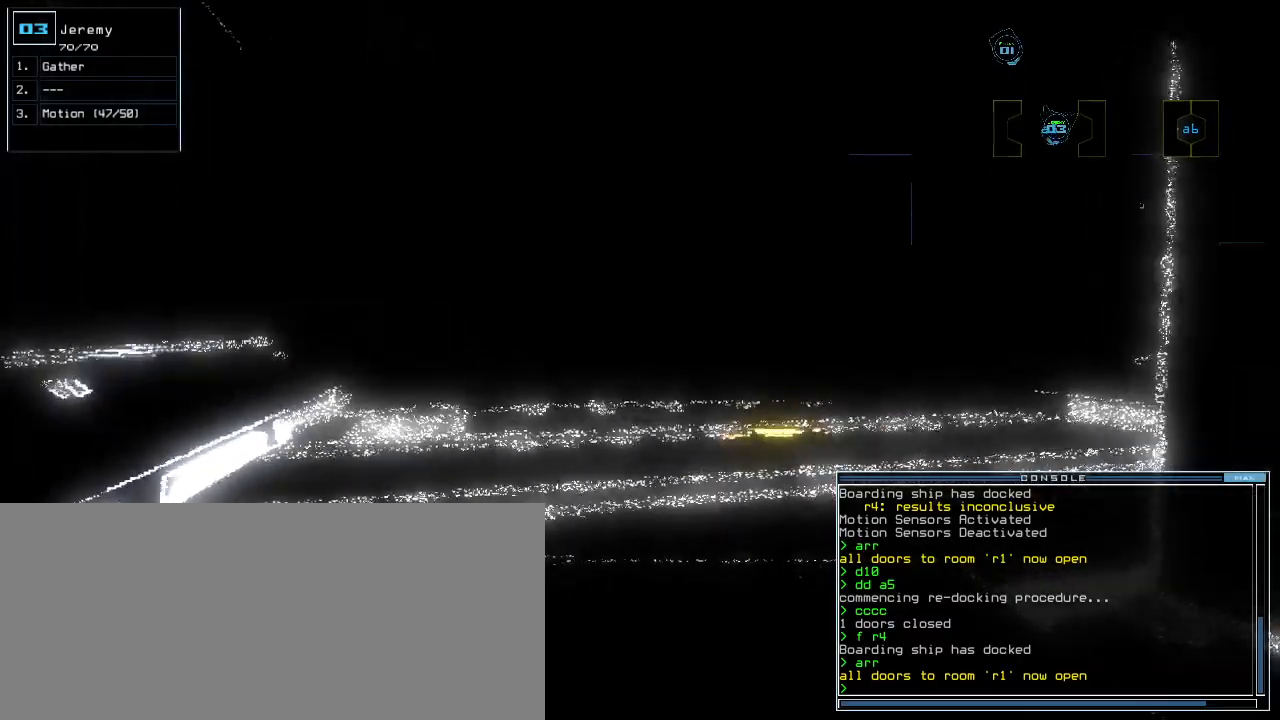
Gameplay with keyboard; each line is a JSON object with the keys held at the frame after it. "events" lists presses ("down") and releases ("up") of ".", "0", "1", "2", "3", "4", "5", "6", "7", "8", "9", "a", "b", "backspace", "c", "caps_lock", "comma", "ctrl_l", "ctrl_r", "d", "down", "e", "equals", "escape", "f", "g", "h", "i", "j", "k", "l", "left", "m", "minus", "n", "num0", "o", "p", "q", "quote", "r", "return", "right", "s", "semicolon", "shift_l", "shift_r", "space", "t", "tab", "tilde", "u", "up", "v", "w", "x", "y" and "z" between this image and that frame as [ms after this image, input, new state], when the widget could be followed in between. No other keys are recorded. Mouse input is not recorded.
{"keys": []}
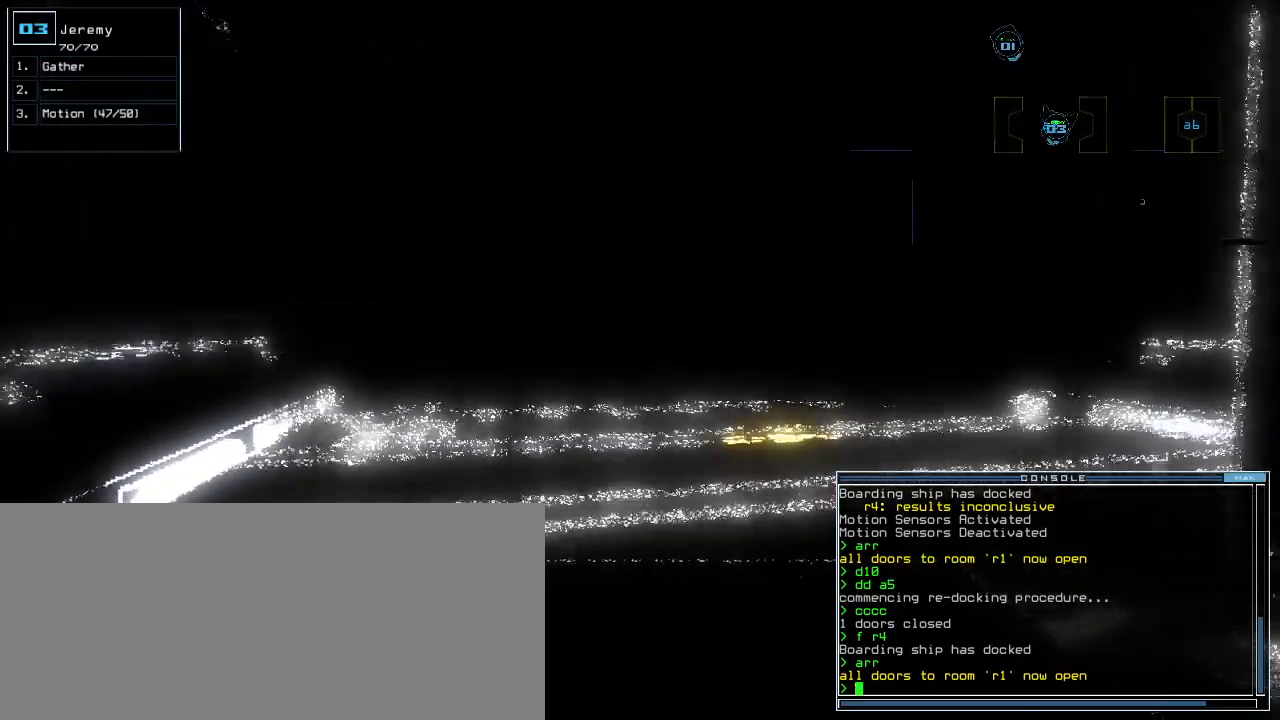
{"keys": [], "events": []}
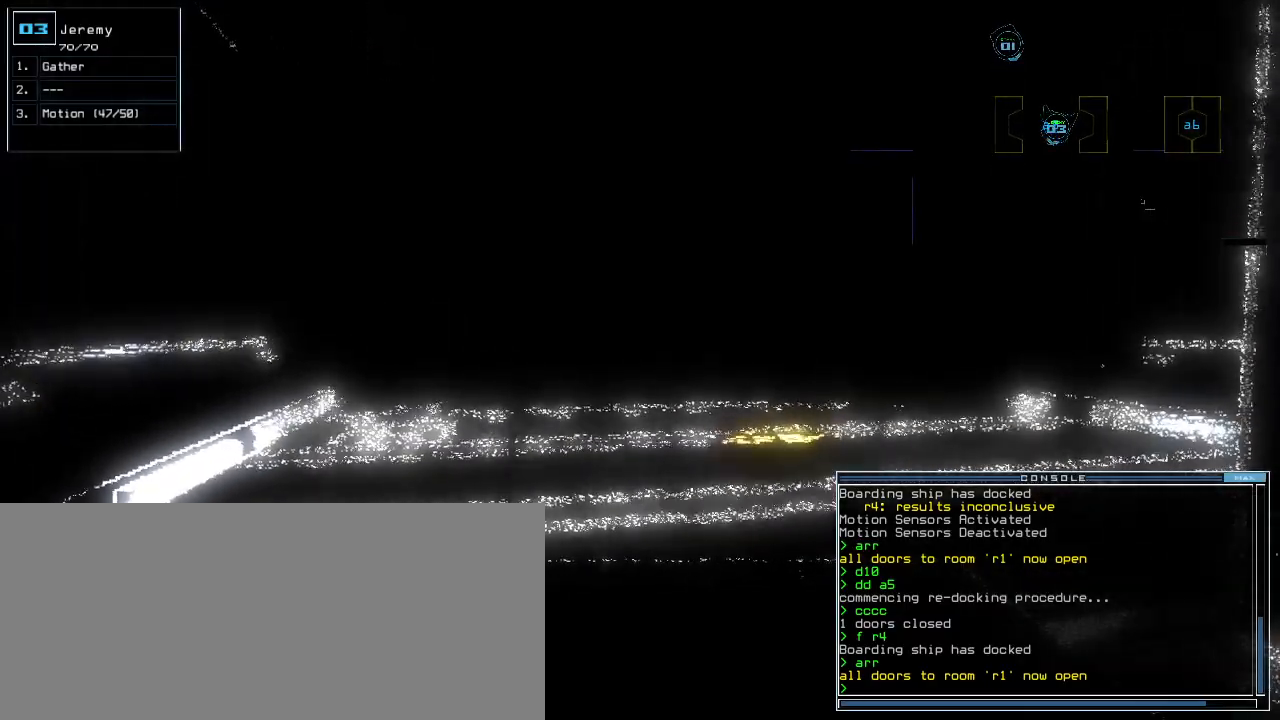
{"keys": ["up"], "events": [[400, "up", "down"]]}
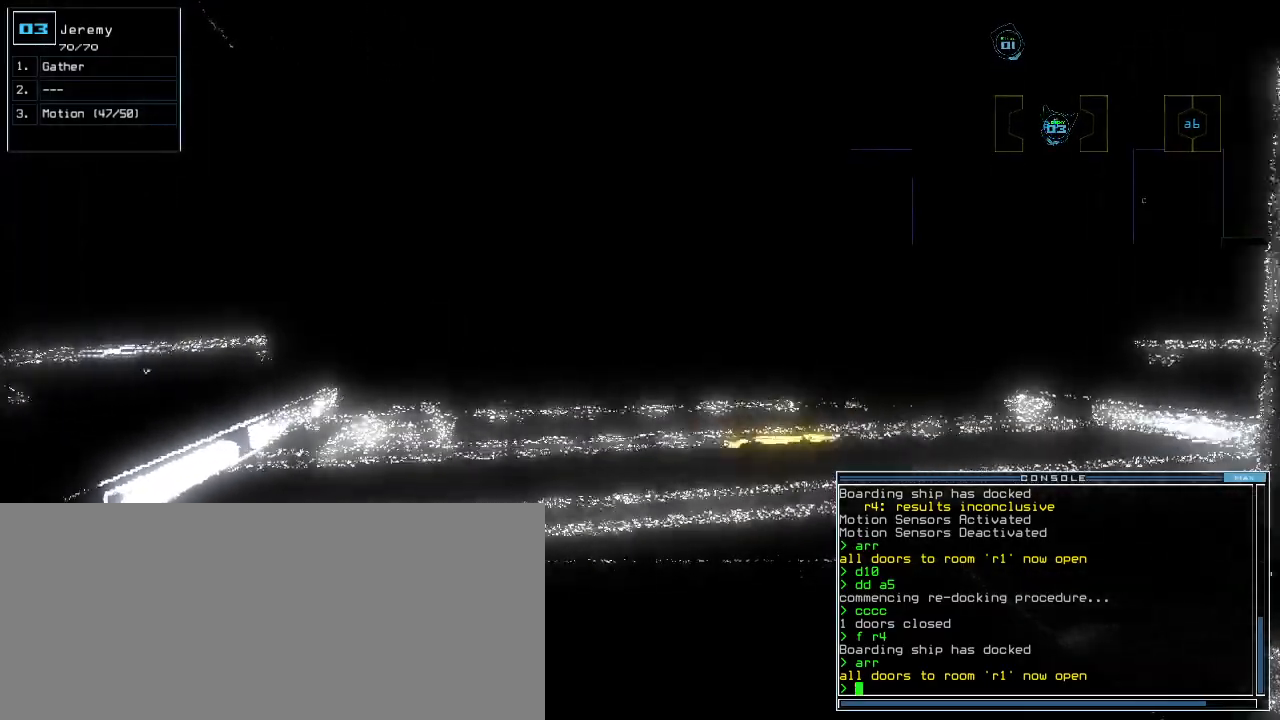
{"keys": ["up"], "events": [[220, "right", "down"], [320, "right", "up"]]}
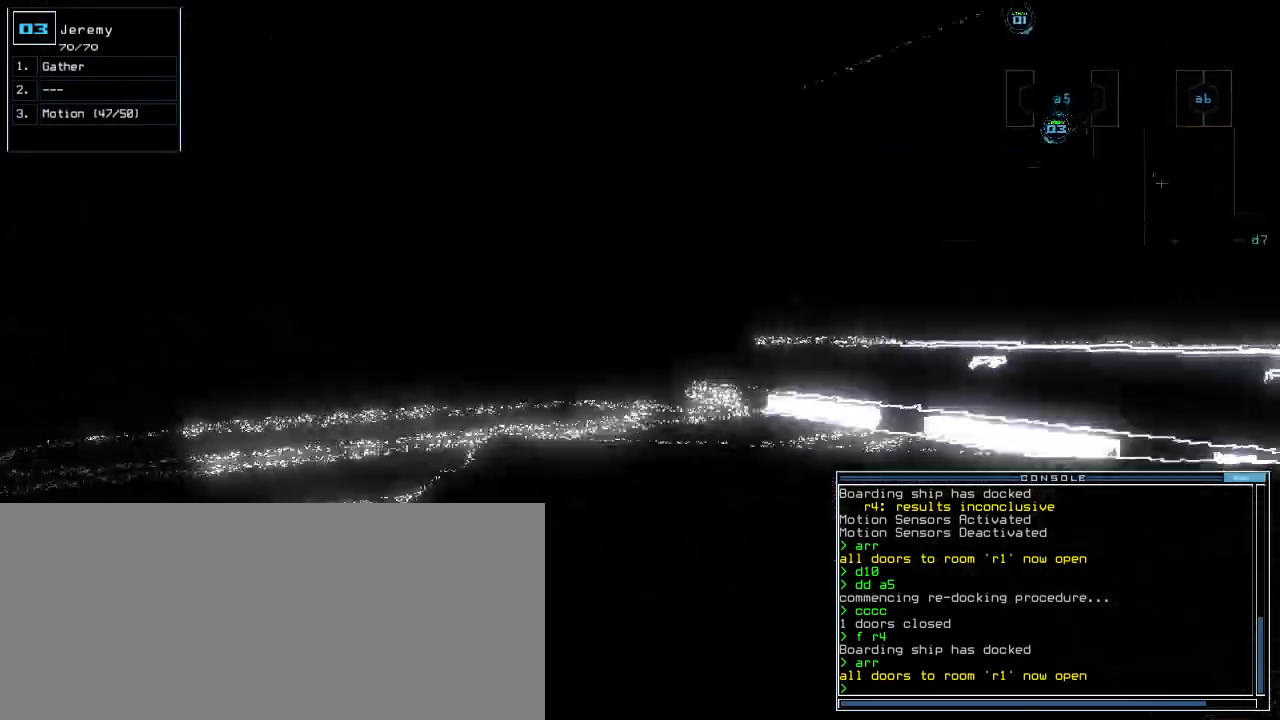
{"keys": ["up"], "events": [[220, "left", "down"], [280, "left", "up"]]}
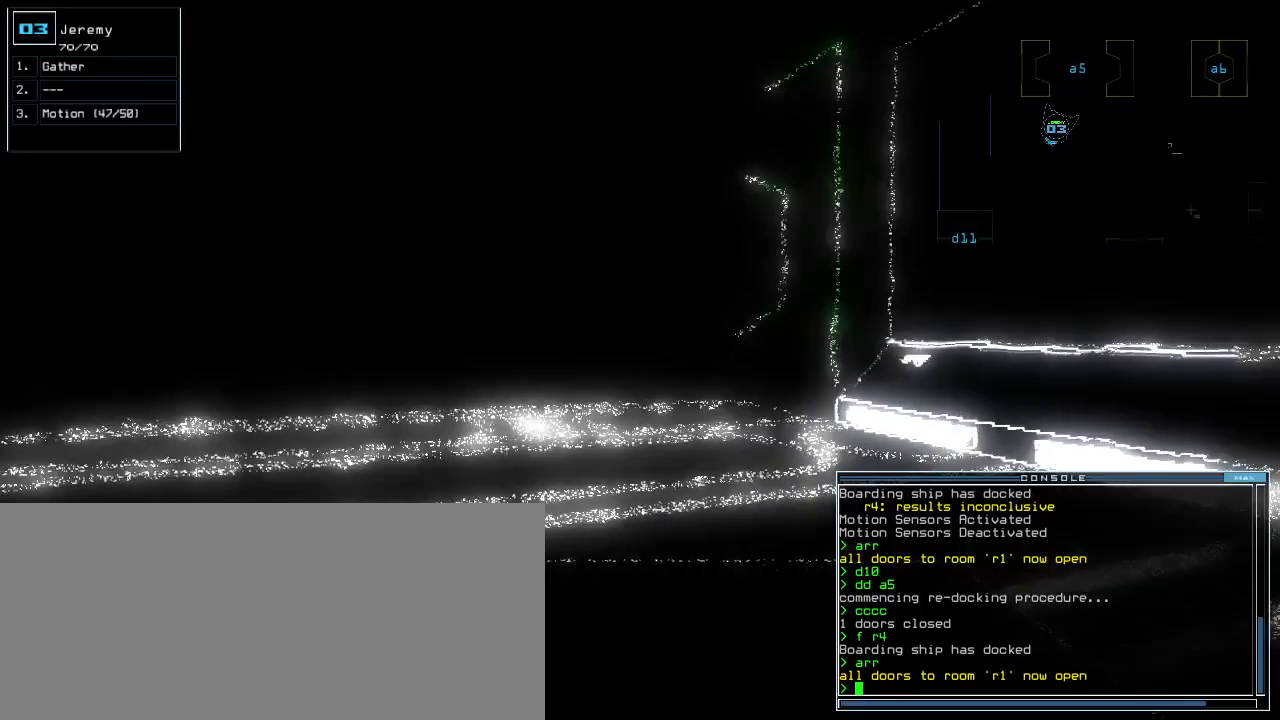
{"keys": ["up"], "events": [[60, "g", "down"], [80, "g", "up"], [120, "return", "down"], [220, "return", "up"], [240, "left", "down"], [380, "left", "up"]]}
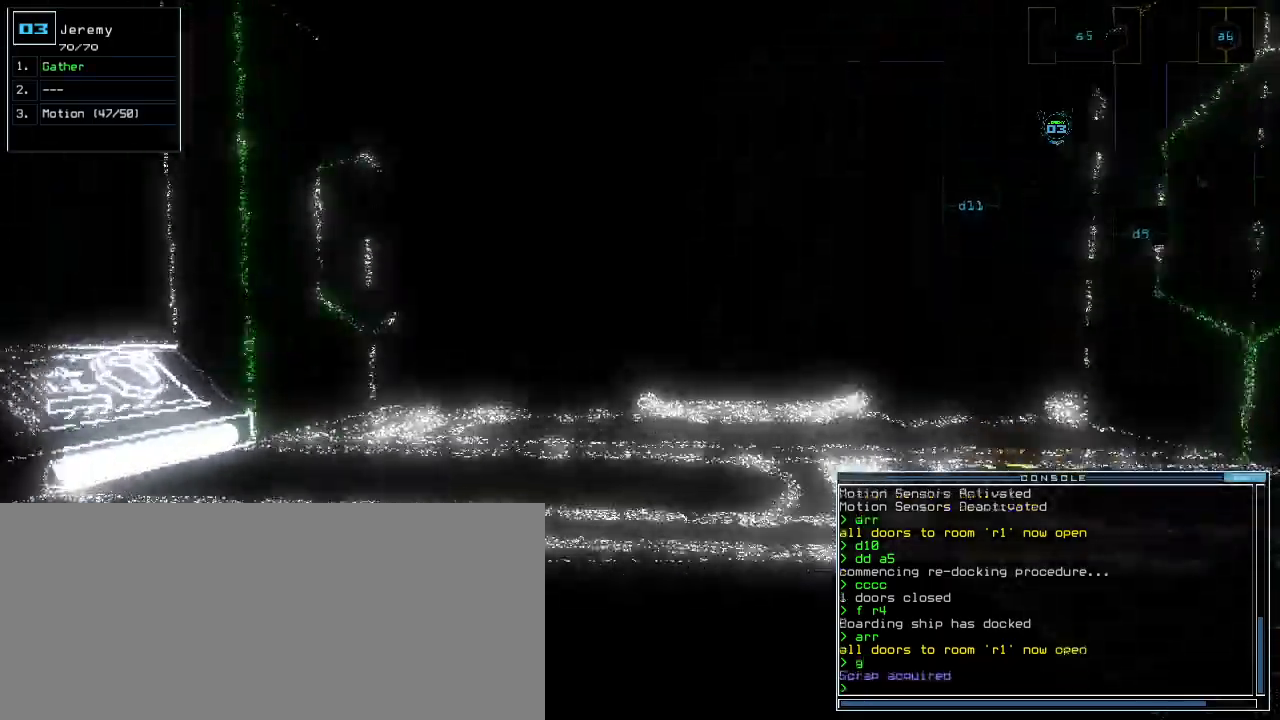
{"keys": ["right", "up"], "events": [[180, "right", "down"]]}
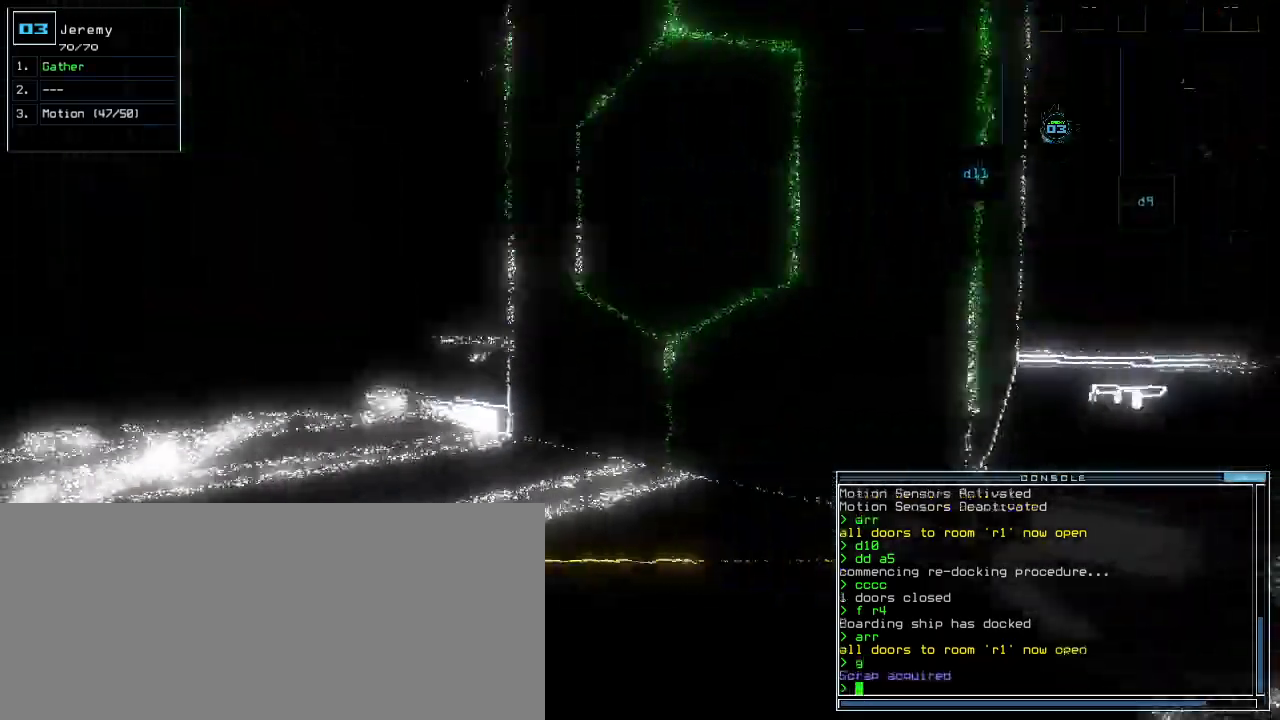
{"keys": ["left", "up"], "events": [[20, "right", "up"], [180, "left", "down"], [280, "g", "down"], [340, "return", "down"], [380, "g", "up"], [480, "return", "up"]]}
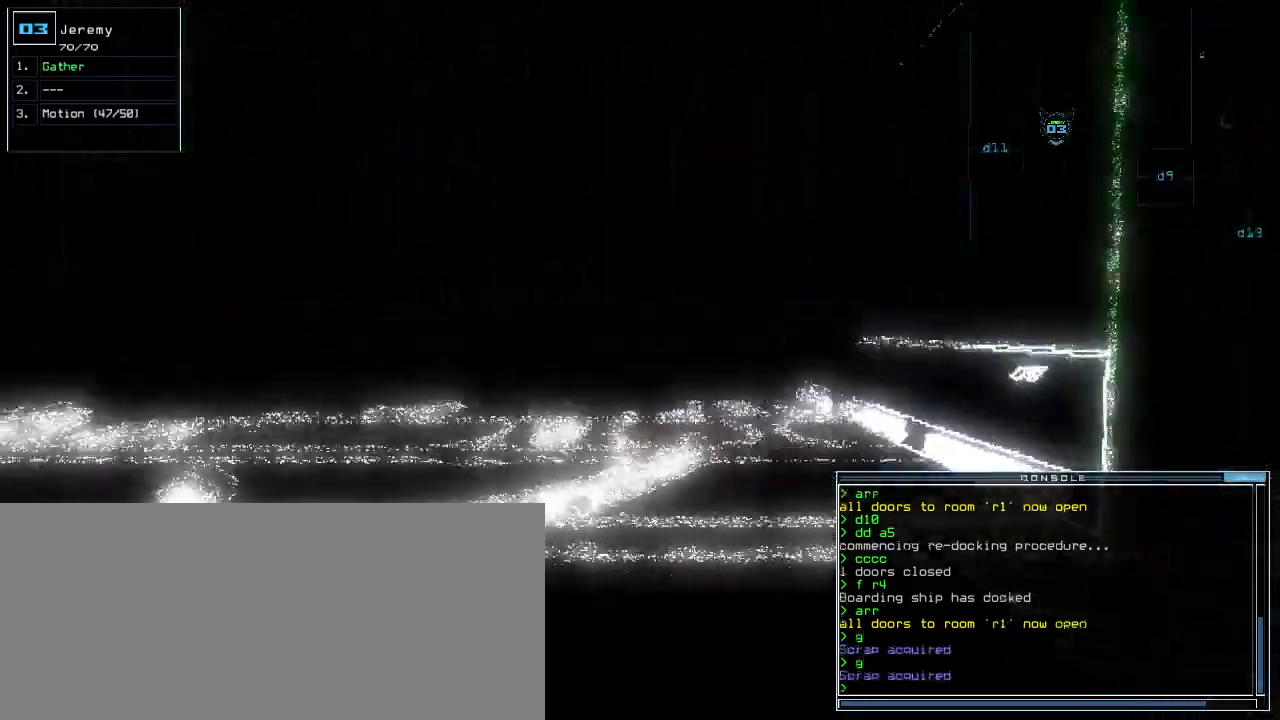
{"keys": ["up"], "events": [[120, "left", "up"]]}
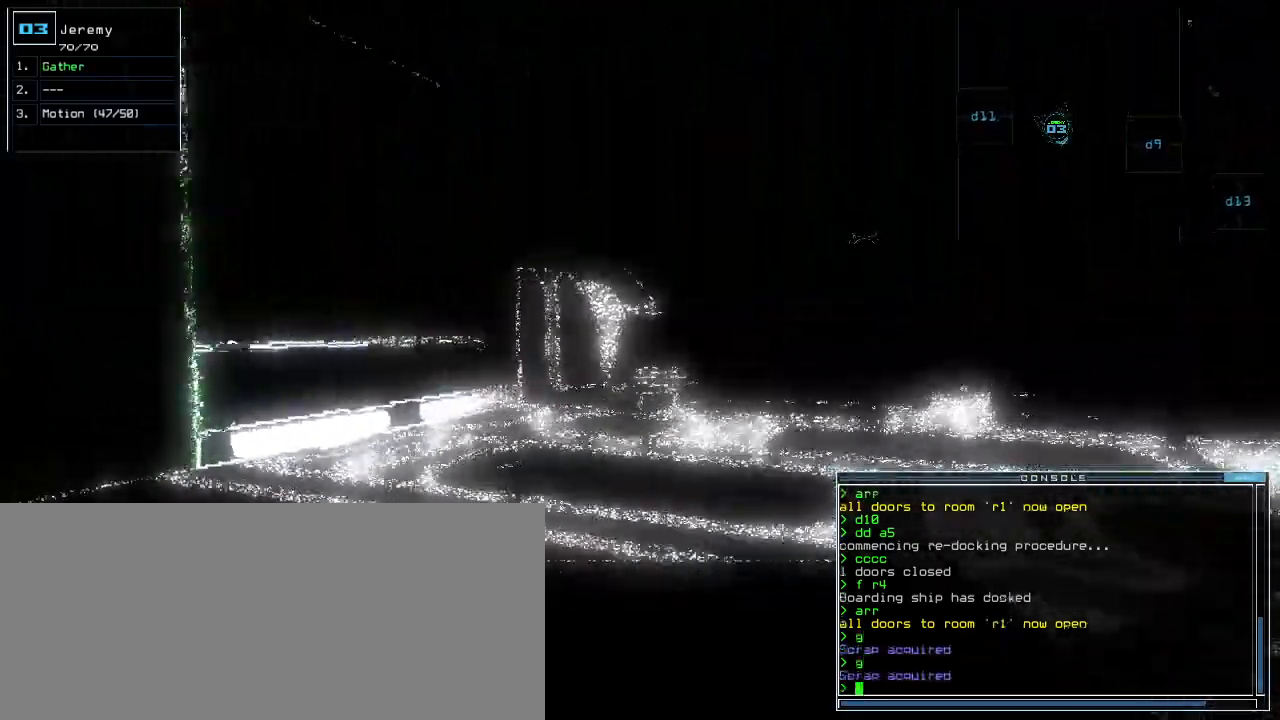
{"keys": ["left", "up"], "events": [[80, "right", "down"], [220, "right", "up"], [500, "left", "down"]]}
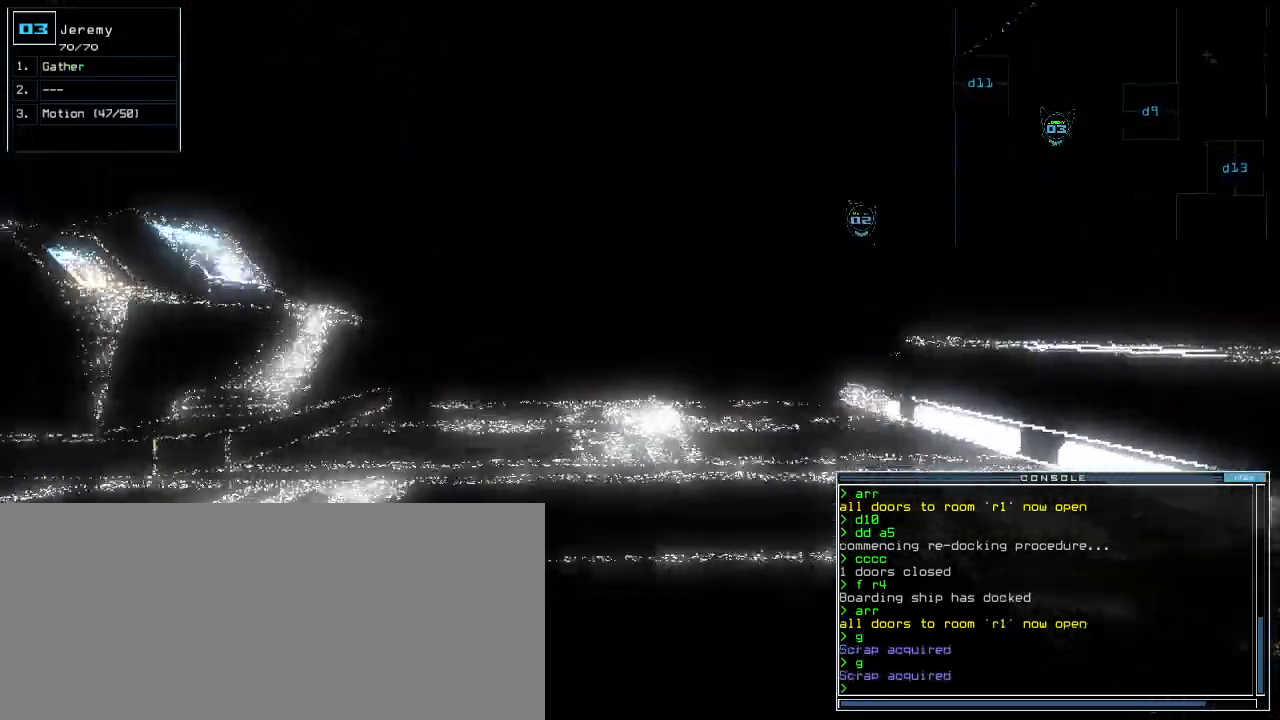
{"keys": ["right", "up"], "events": [[140, "left", "up"], [460, "right", "down"]]}
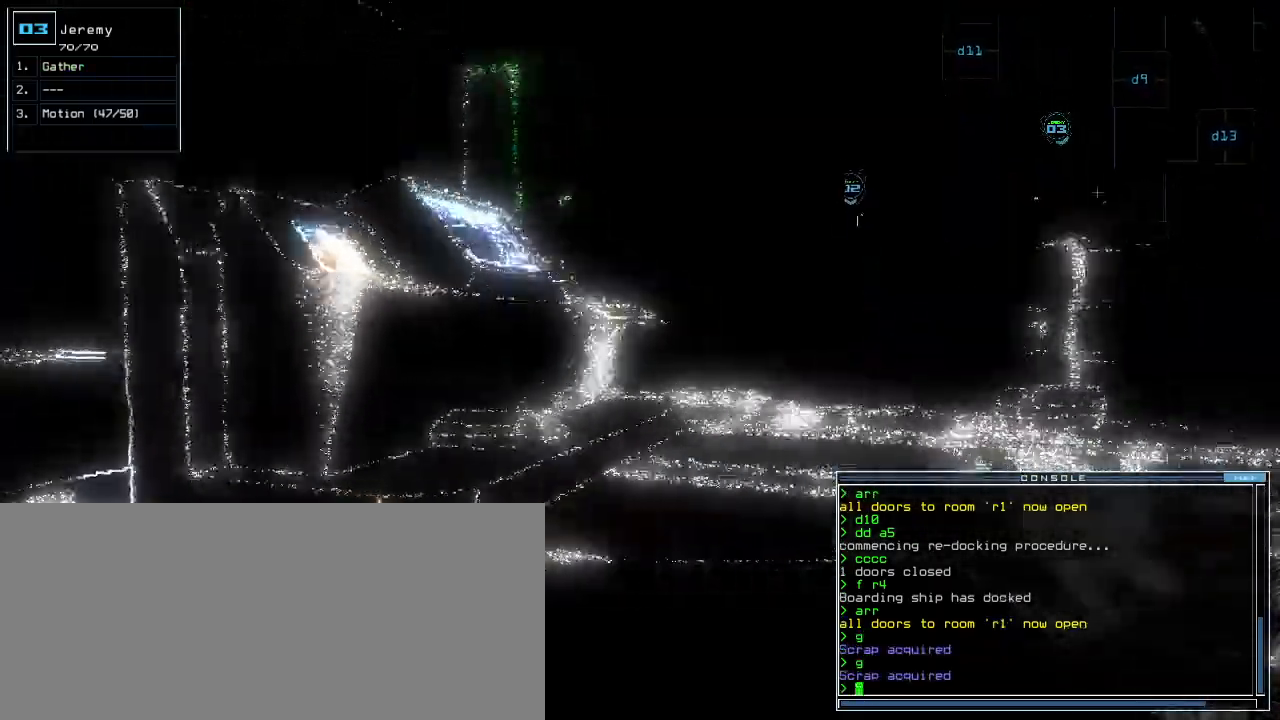
{"keys": ["right", "up"], "events": [[80, "right", "up"], [420, "right", "down"]]}
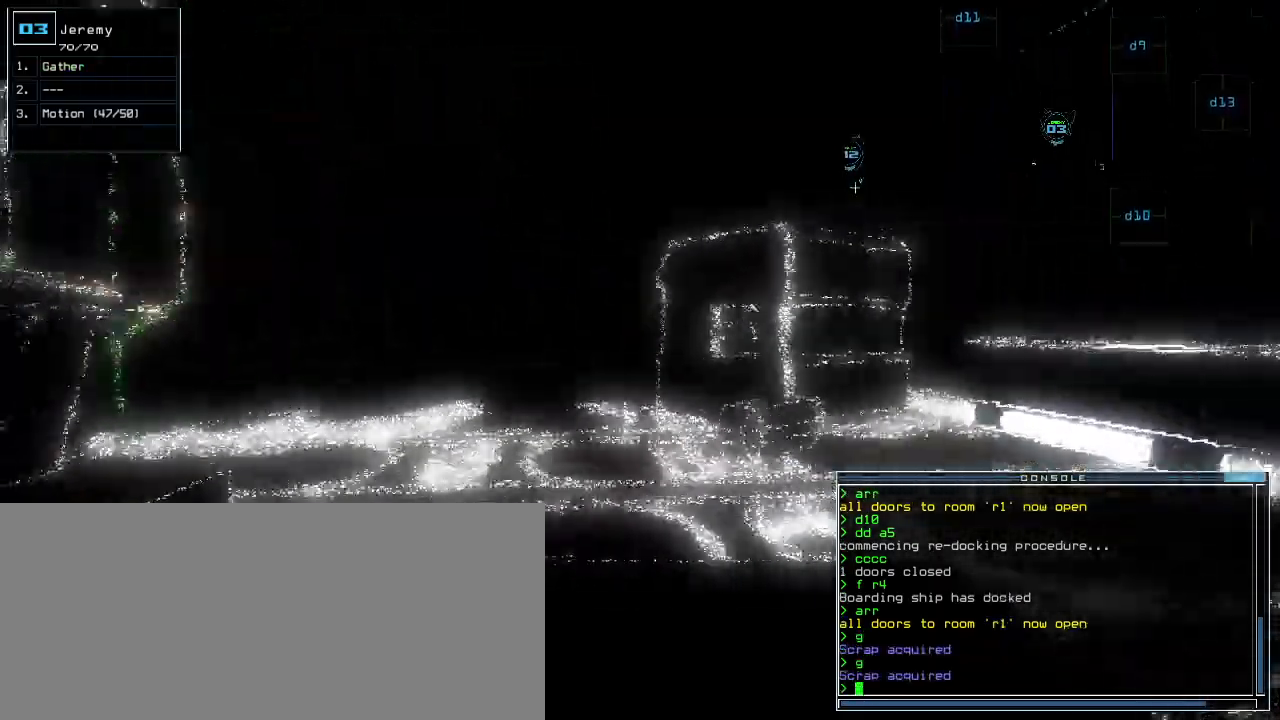
{"keys": ["g", "left", "up"], "events": [[240, "right", "up"], [400, "left", "down"], [480, "g", "down"]]}
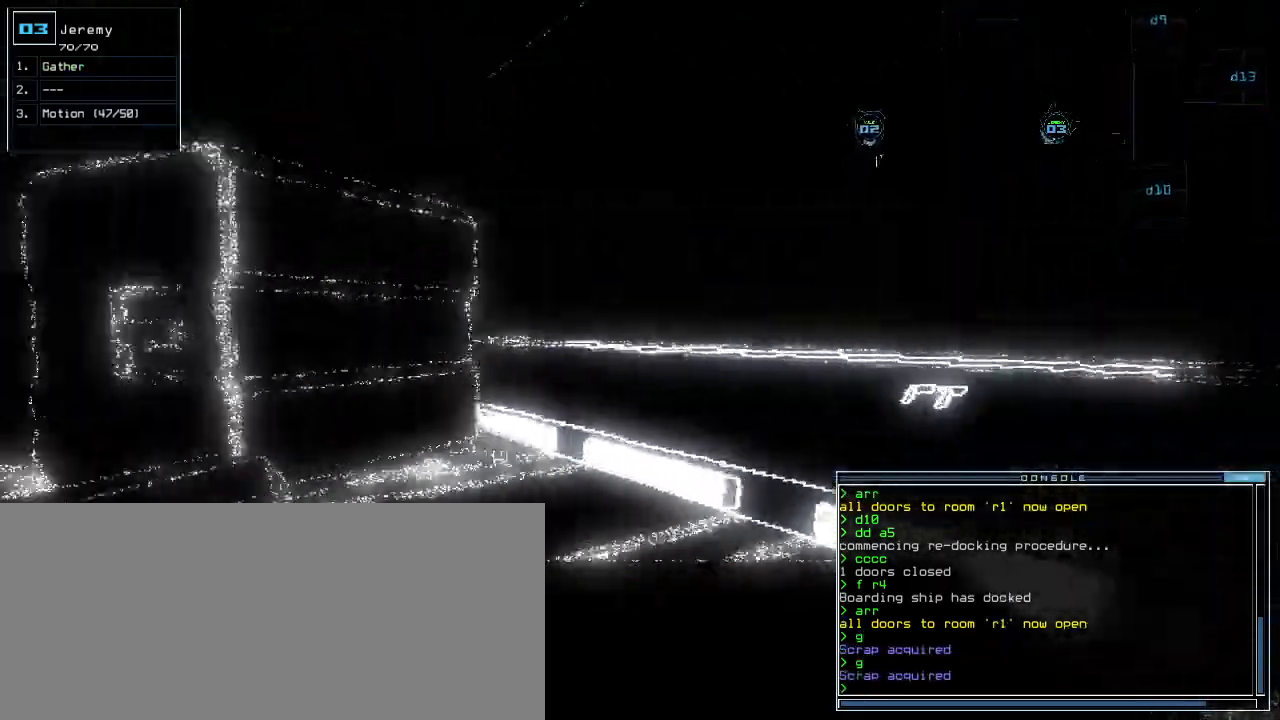
{"keys": ["up"], "events": [[20, "g", "up"], [100, "return", "down"], [260, "return", "up"], [400, "left", "up"]]}
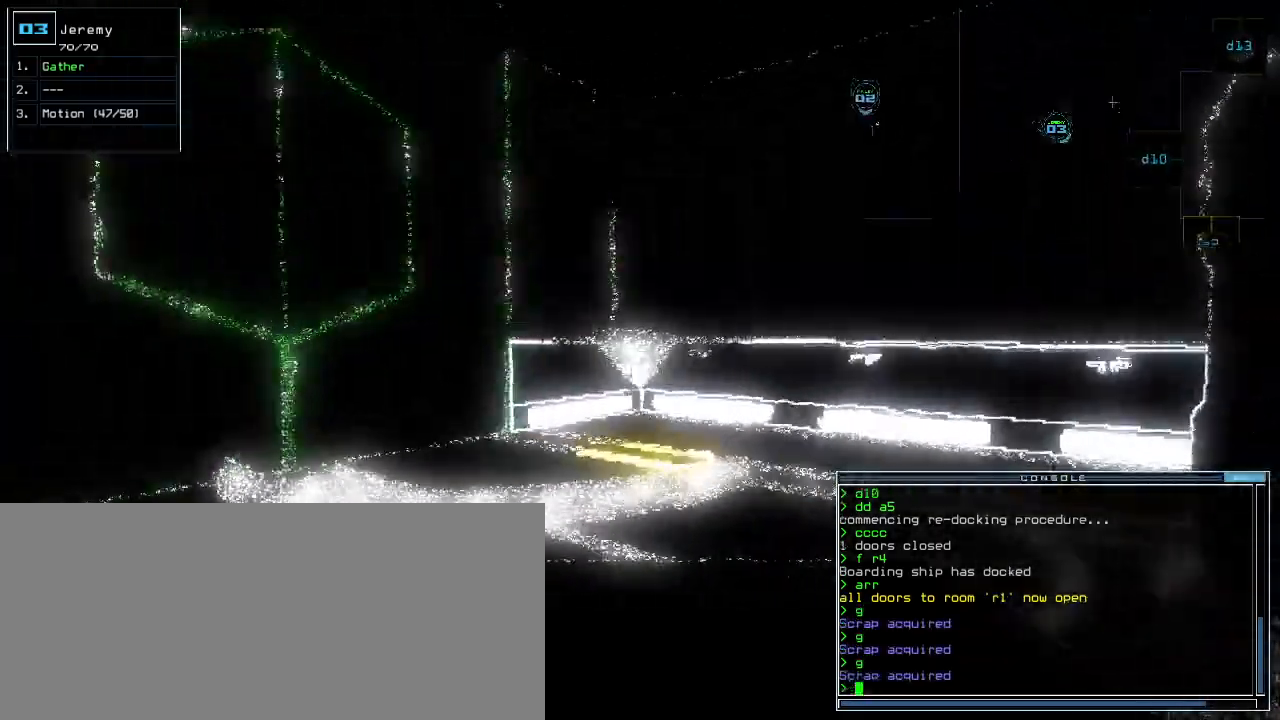
{"keys": ["up"]}
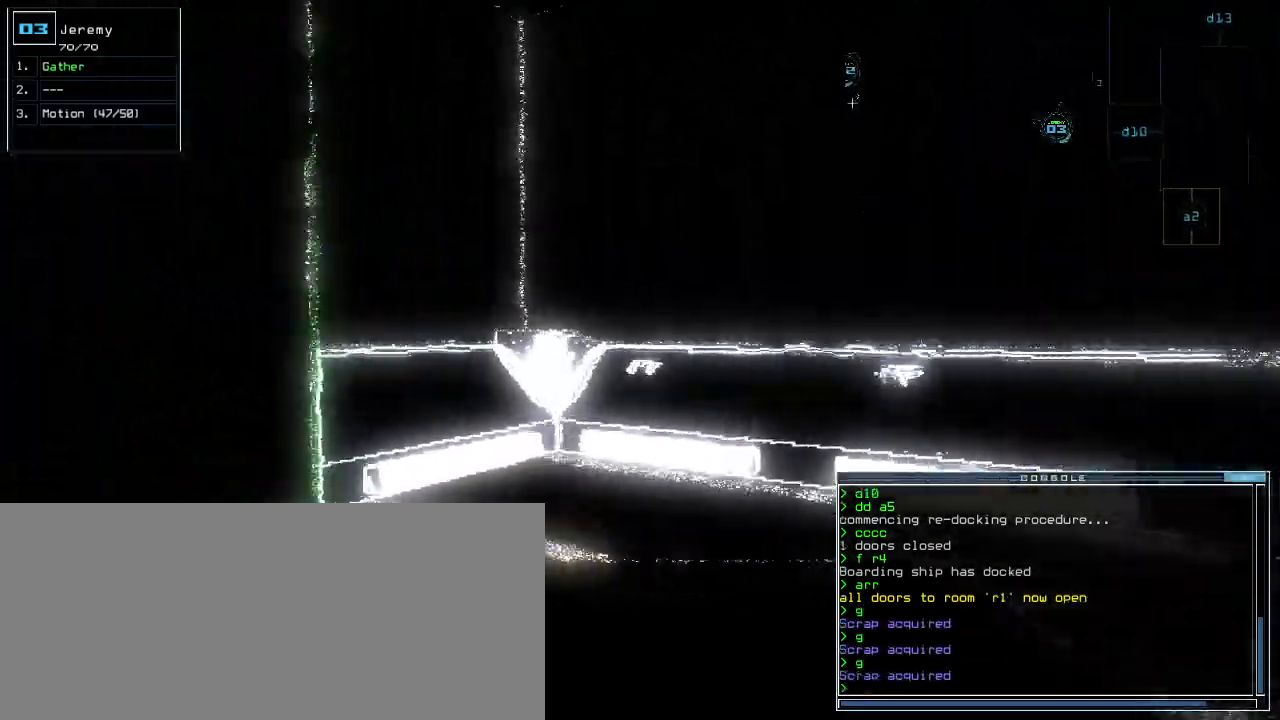
{"keys": []}
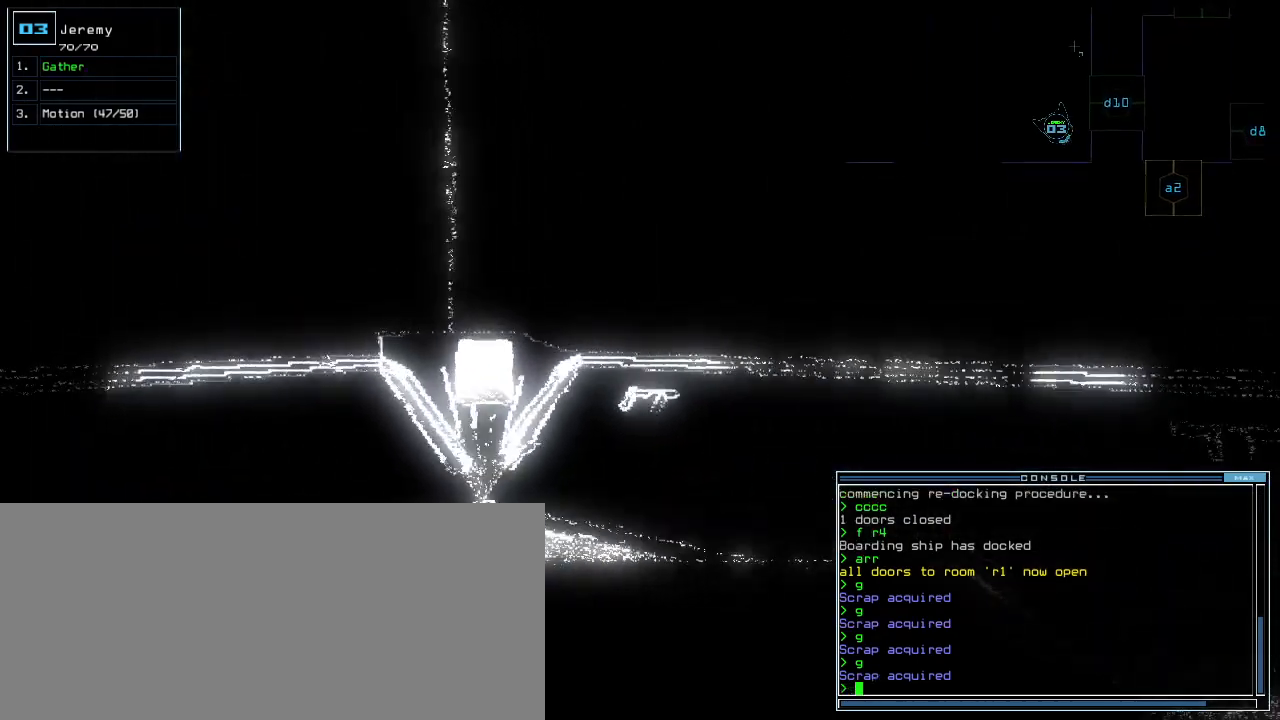
{"keys": ["down"], "events": [[20, "space", "down"], [100, "space", "up"], [400, "space", "down"], [420, "down", "down"], [500, "space", "up"]]}
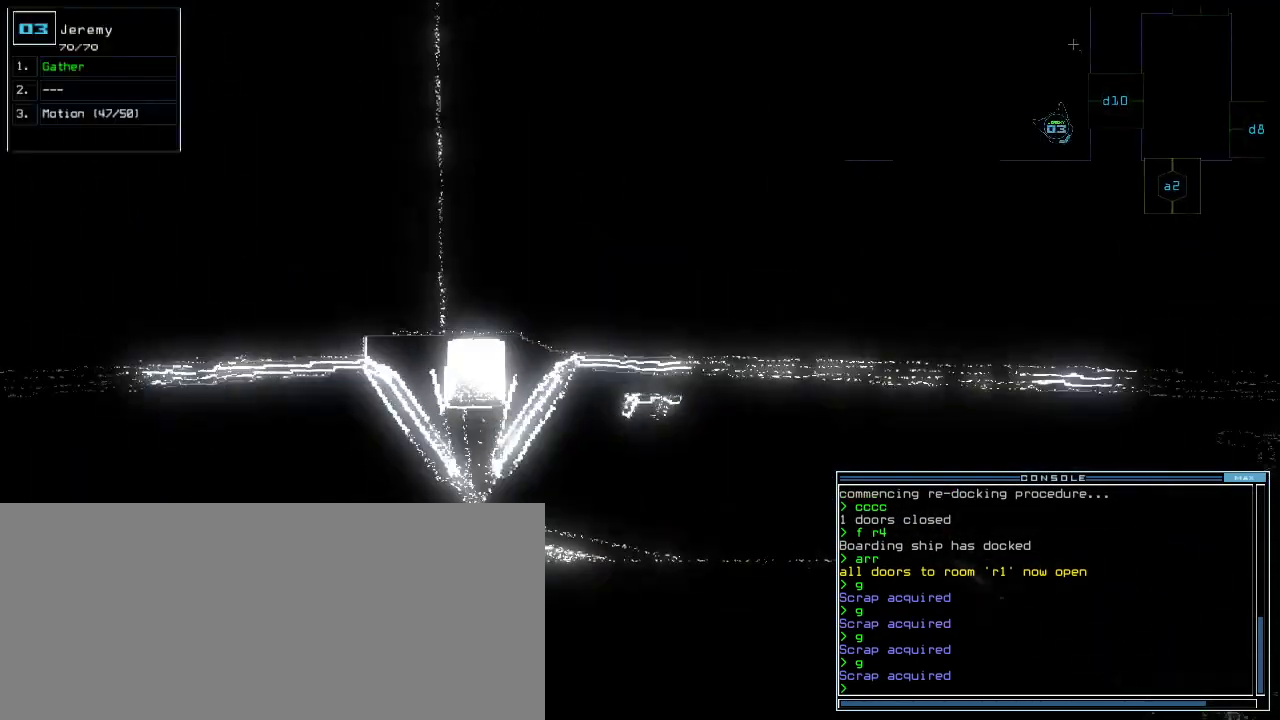
{"keys": ["down"]}
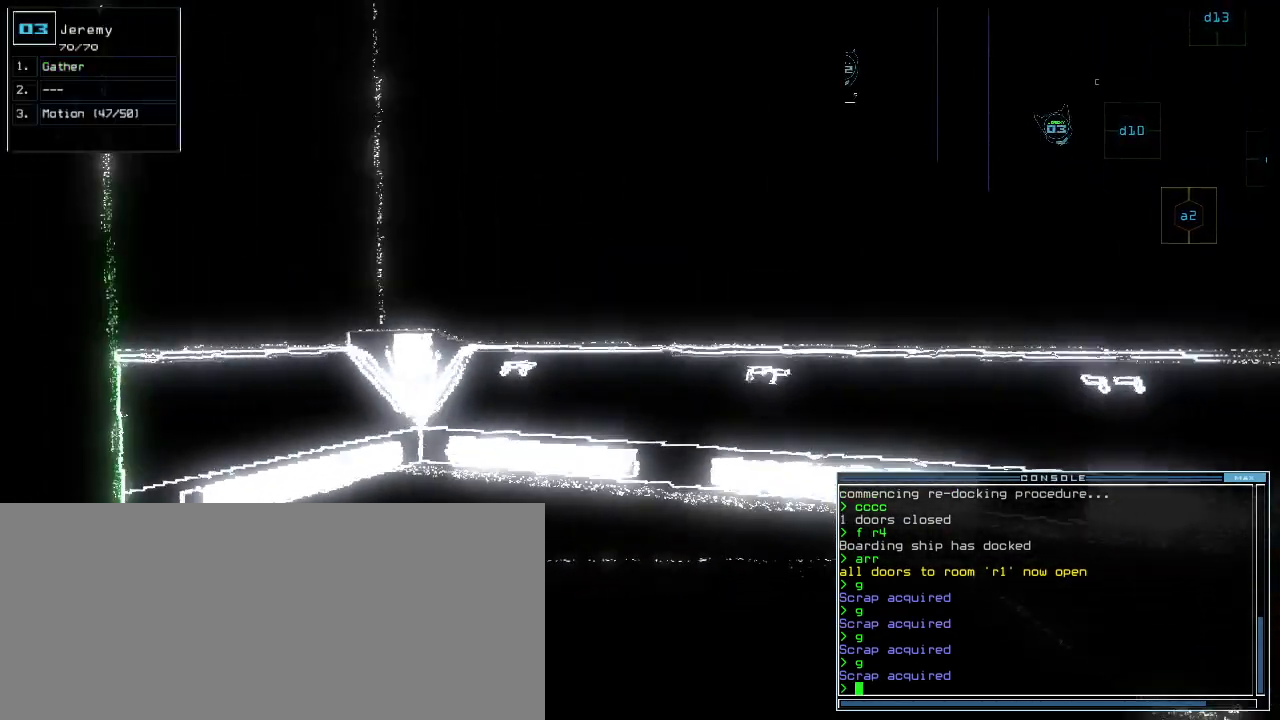
{"keys": ["a", "v"], "events": [[80, "space", "down"], [120, "down", "up"], [160, "space", "up"], [440, "v", "down"], [500, "a", "down"]]}
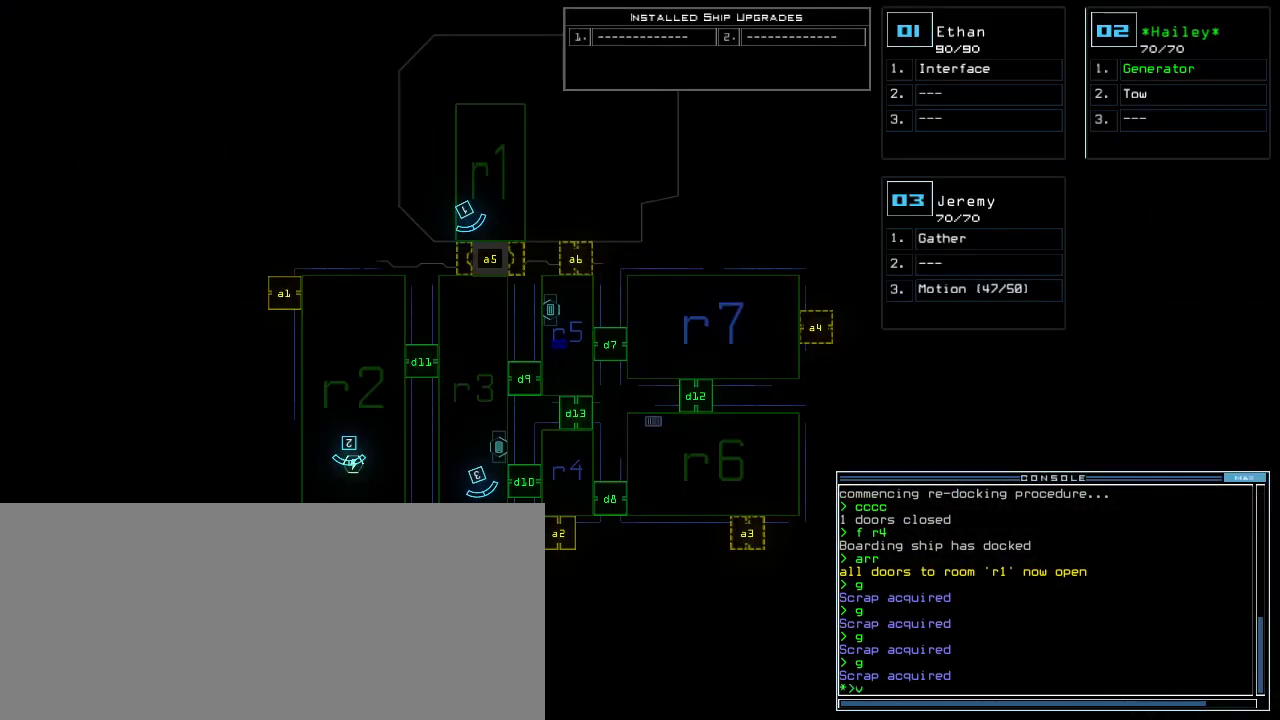
{"keys": [], "events": [[60, "v", "up"], [80, "space", "down"], [120, "space", "up"], [140, "a", "up"], [240, "r", "down"], [340, "r", "up"]]}
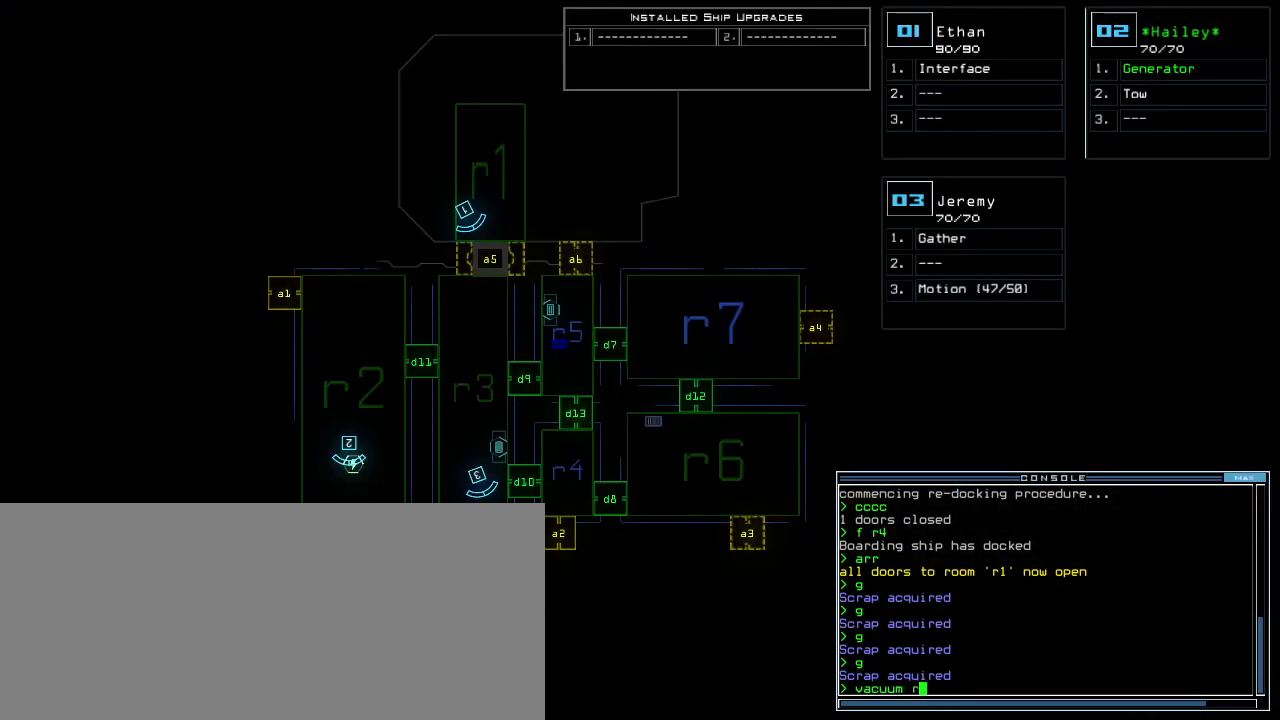
{"keys": ["a"], "events": [[220, "4", "down"], [300, "4", "up"], [320, "space", "down"], [380, "space", "up"], [480, "a", "down"]]}
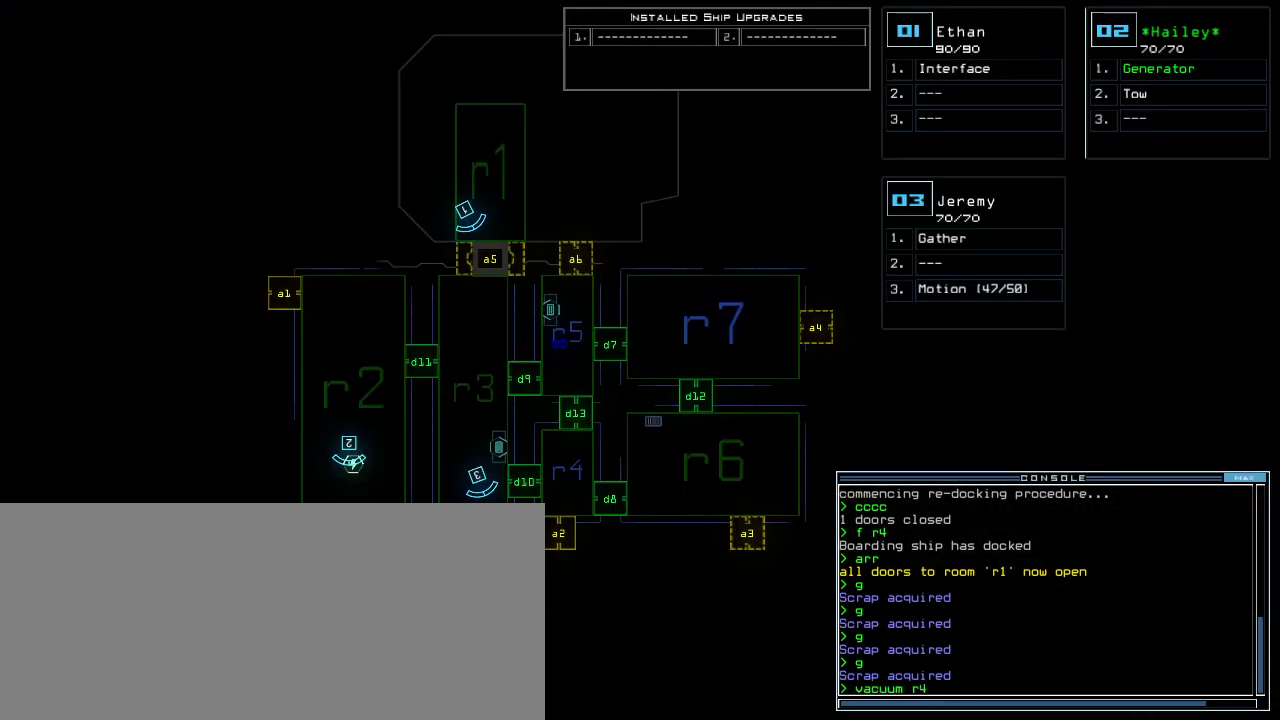
{"keys": [], "events": [[80, "a", "up"], [240, "2", "down"], [320, "2", "up"], [340, "return", "down"], [420, "return", "up"]]}